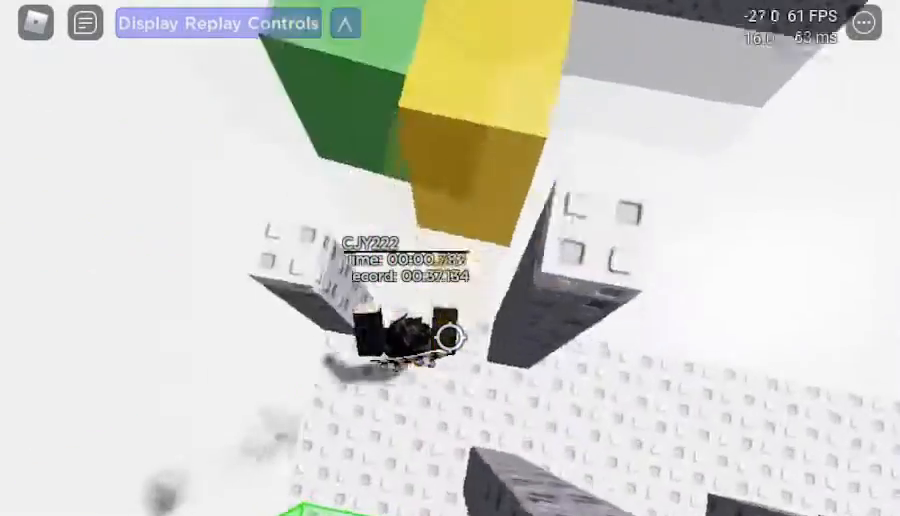
Gameplay with keyboard; each line is a JSON object with the keys held at the frame after it. "events" lists presses ("down") and releases ("up") of ".", "/", "0", "1", "2", "3", "4", "5", "6", "7", "8", "9", "a", "alt_l", "alt_r", "b", "backslash", "backspace", "c", "caps_lock", "comma", "ctrl_l", "ctrl_r", "d", "down", "e", "equals", "escape", "f", "f1", "f10", "f11", "f12", "f2", "f3", "f4", "f5", "f6", "f7", "f8", "f9", "g", "h", "i", "j", "k", "l", "lbracket", "left", "m", "minus", "n", "o", "p", "q", "quote", "r", "rbracket", "return", "right", "s", "semicolon", "shift_l", "shift_r", "space", "super", "t", "tab", "tilde", "u", "up", "v", "w", "x", "y" and "z" between this image and that frame as [ms after this image, input, new state], when the widget could be followed in between. No other keys are recorded. Mouse input is not recorded.
{"keys": ["a"], "events": [[167, "space", "up"], [217, "a", "down"], [217, "d", "up"]]}
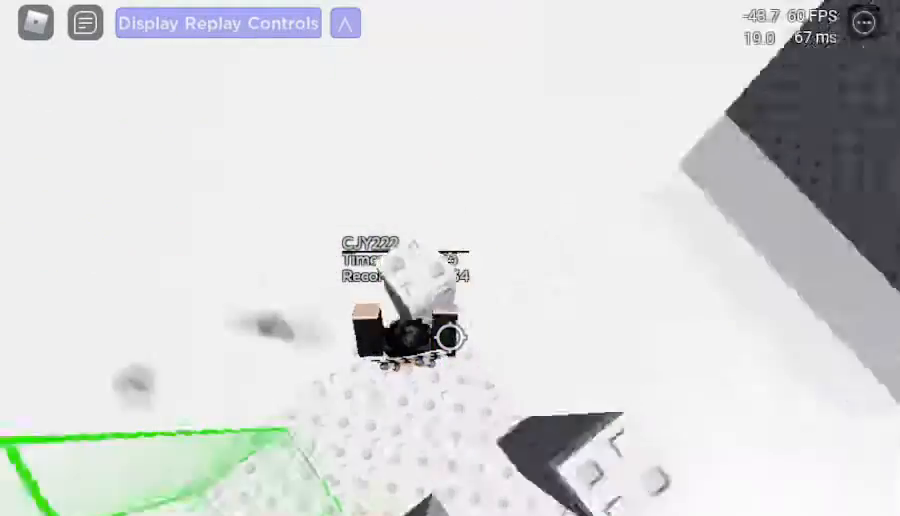
{"keys": ["a"]}
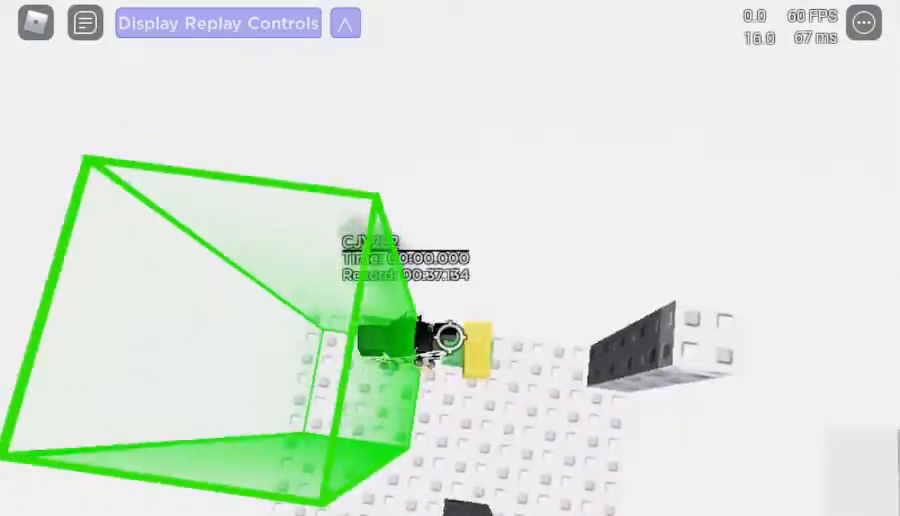
{"keys": ["d"], "events": [[33, "a", "up"], [133, "s", "down"], [167, "s", "up"], [450, "d", "down"]]}
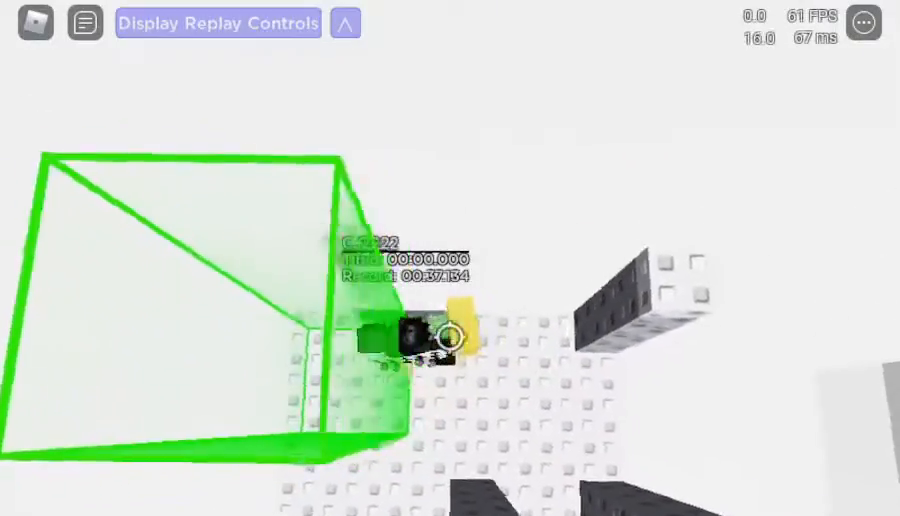
{"keys": ["d", "space"]}